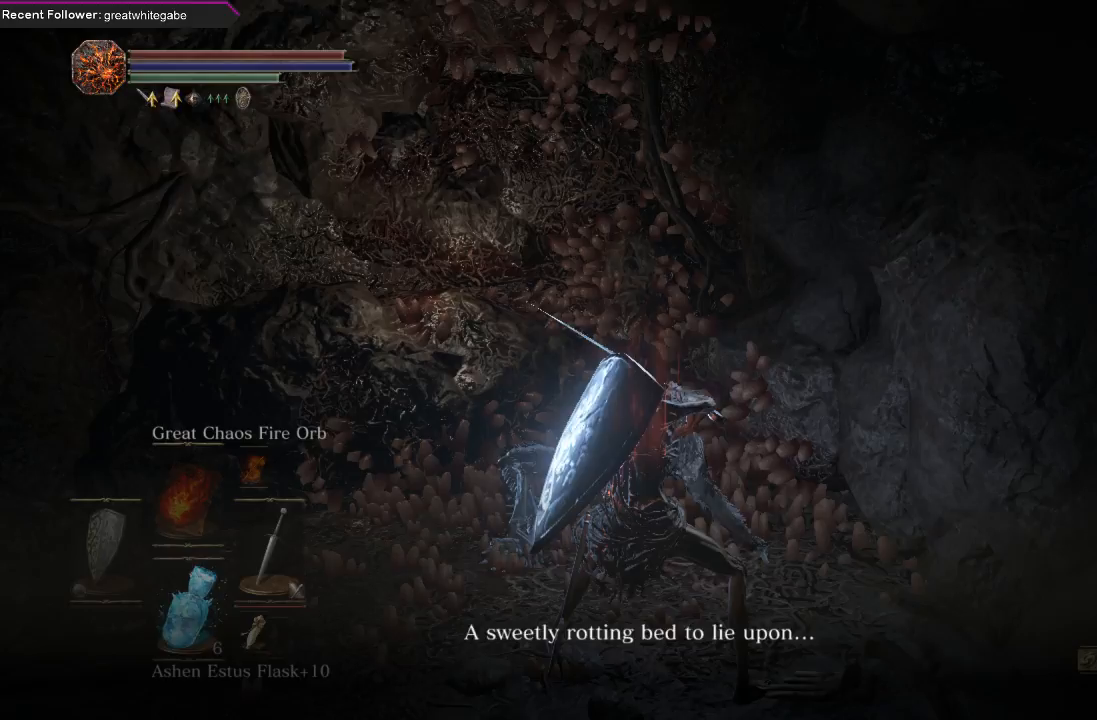
Gameplay with a controller (Xbox layout); each line is a JSON object with the inputs held at the frame after it. "events" lists button and stick changes between this image and that frame as [ms after this image, input, new state], when the widget could be followed in between.
{"buttons": [], "left_stick": "center", "right_stick": "center", "events": [[133, "A", "down"], [200, "A", "up"], [300, "A", "down"], [433, "A", "up"]]}
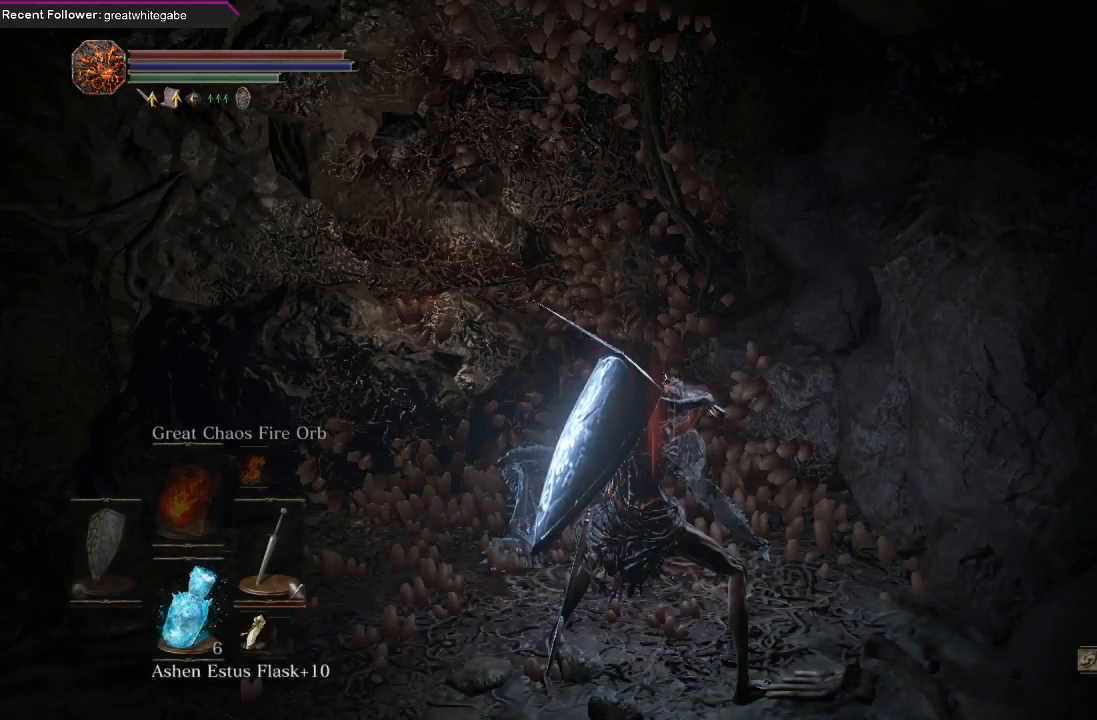
{"buttons": ["A"], "left_stick": "center", "right_stick": "center", "events": [[33, "A", "down"], [167, "A", "up"], [433, "A", "down"]]}
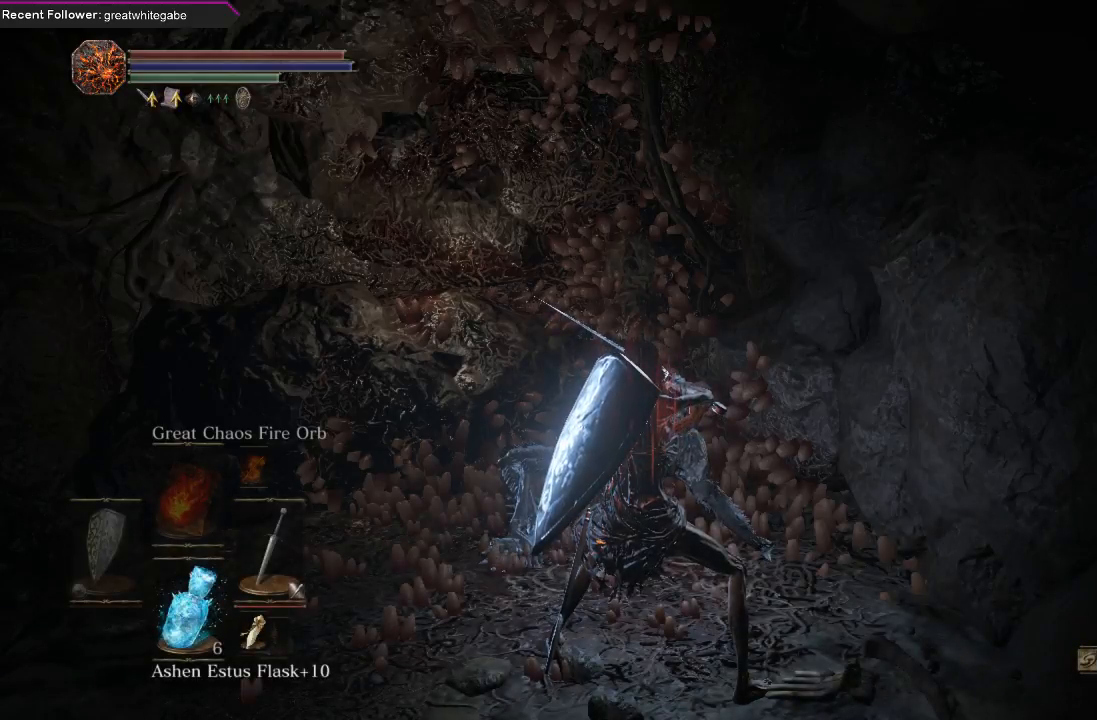
{"buttons": ["A"], "left_stick": "center", "right_stick": "center", "events": [[33, "A", "up"], [167, "A", "down"], [267, "A", "up"], [400, "A", "down"]]}
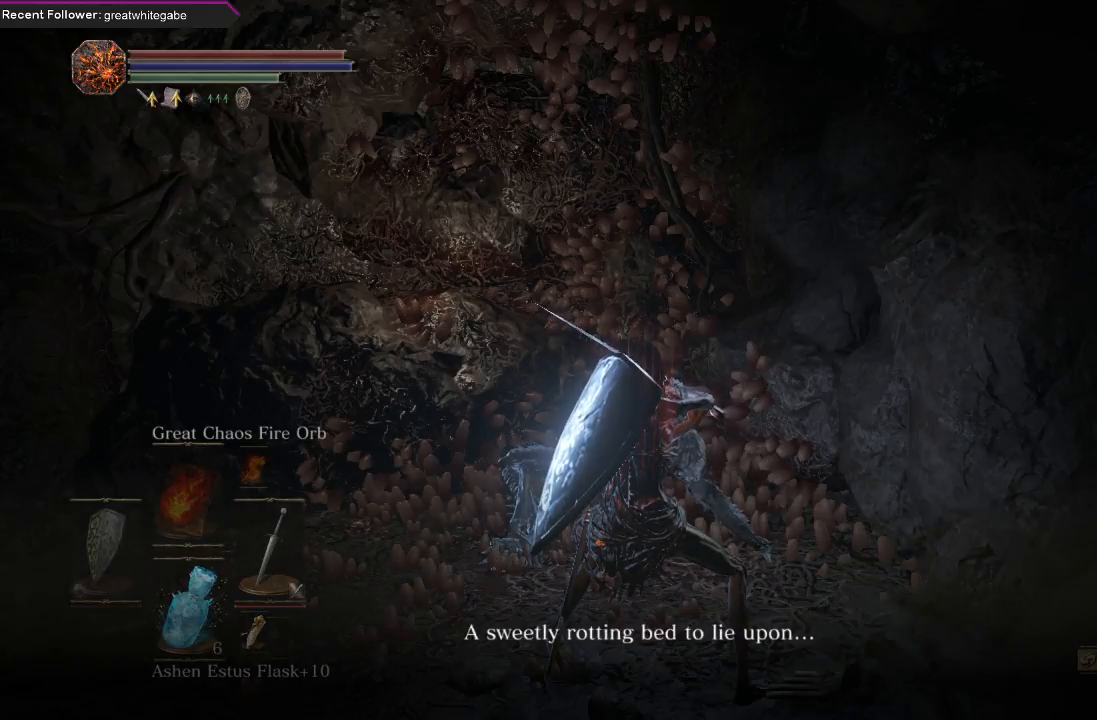
{"buttons": ["A"], "left_stick": "center", "right_stick": "center", "events": [[33, "A", "up"], [133, "A", "down"], [233, "A", "up"], [300, "A", "down"], [400, "A", "up"], [467, "A", "down"]]}
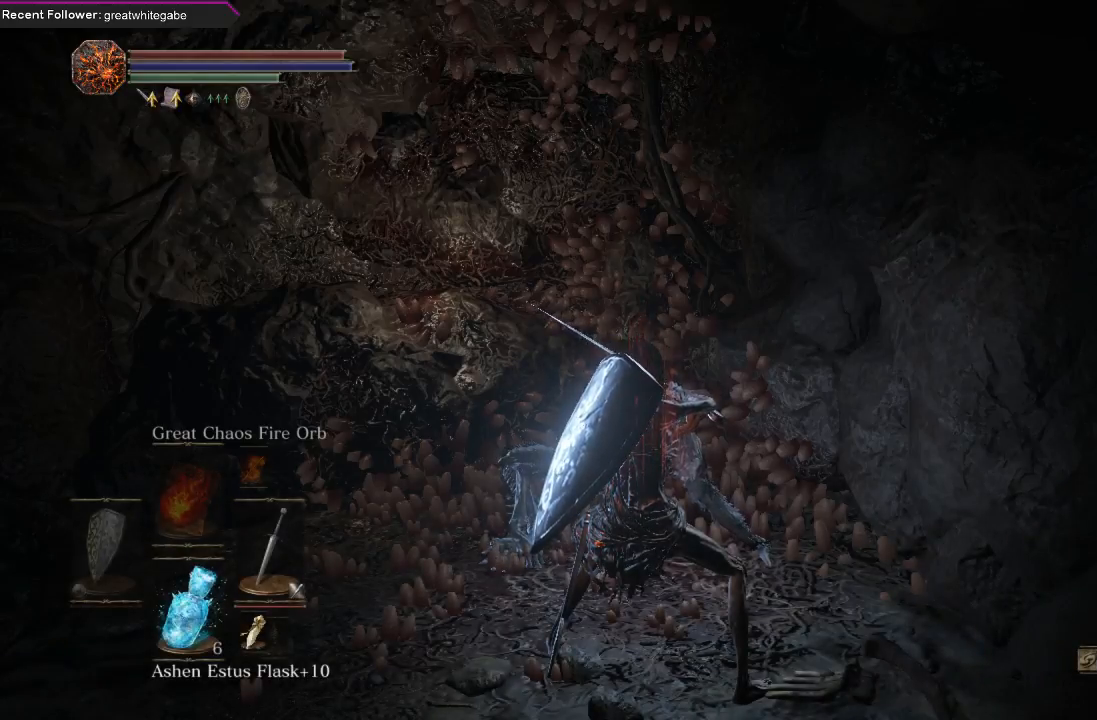
{"buttons": [], "left_stick": "up", "right_stick": "center", "events": [[67, "A", "up"], [167, "A", "down"], [167, "left_stick", "left"], [233, "left_stick", "center"], [267, "A", "up"], [367, "A", "down"], [400, "left_stick", "up"], [467, "A", "up"]]}
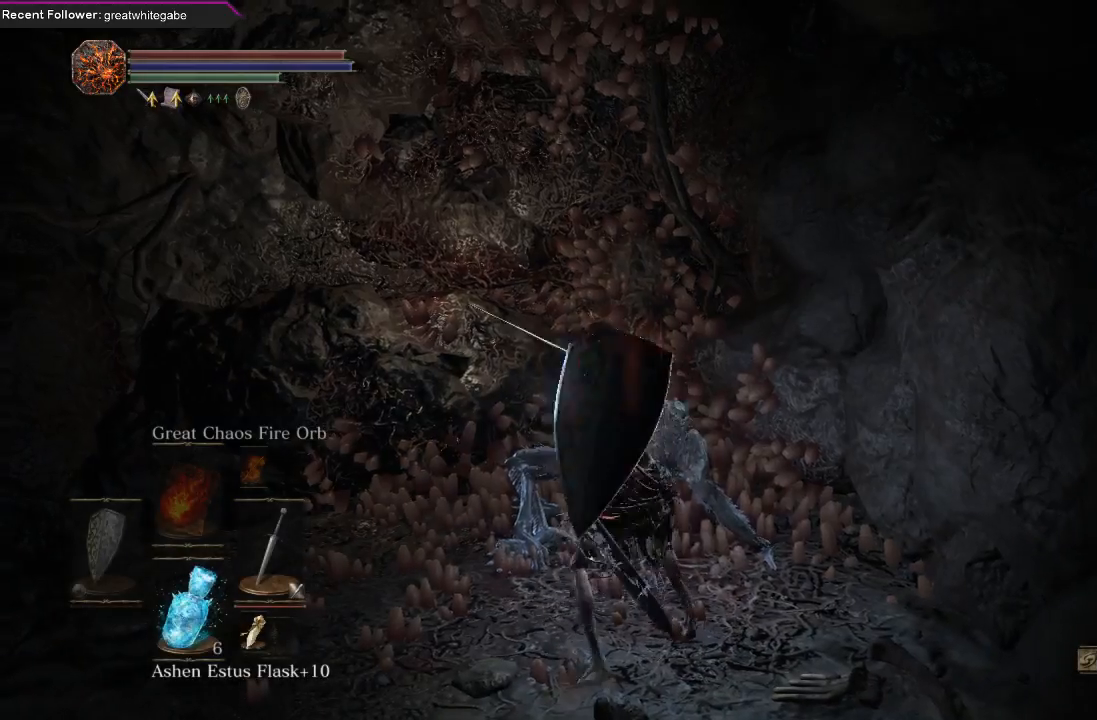
{"buttons": [], "left_stick": "center", "right_stick": "center", "events": [[67, "A", "down"], [67, "left_stick", "center"], [167, "A", "up"], [267, "A", "down"], [367, "A", "up"]]}
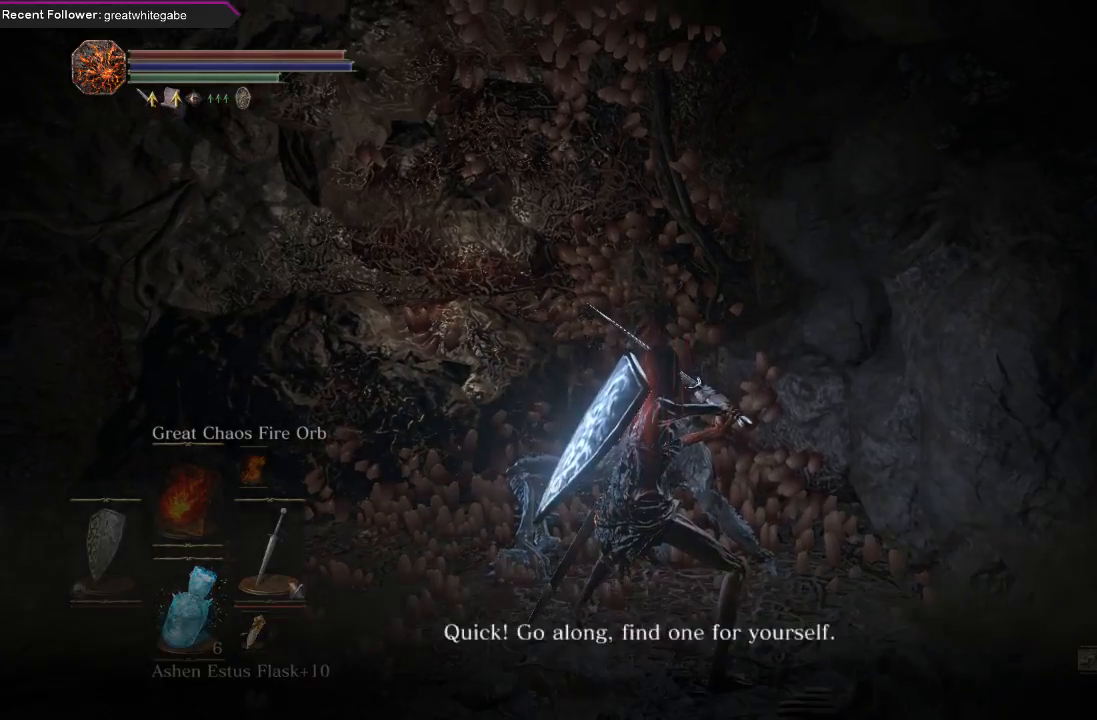
{"buttons": [], "left_stick": "center", "right_stick": "center", "events": [[67, "A", "down"], [167, "A", "up"]]}
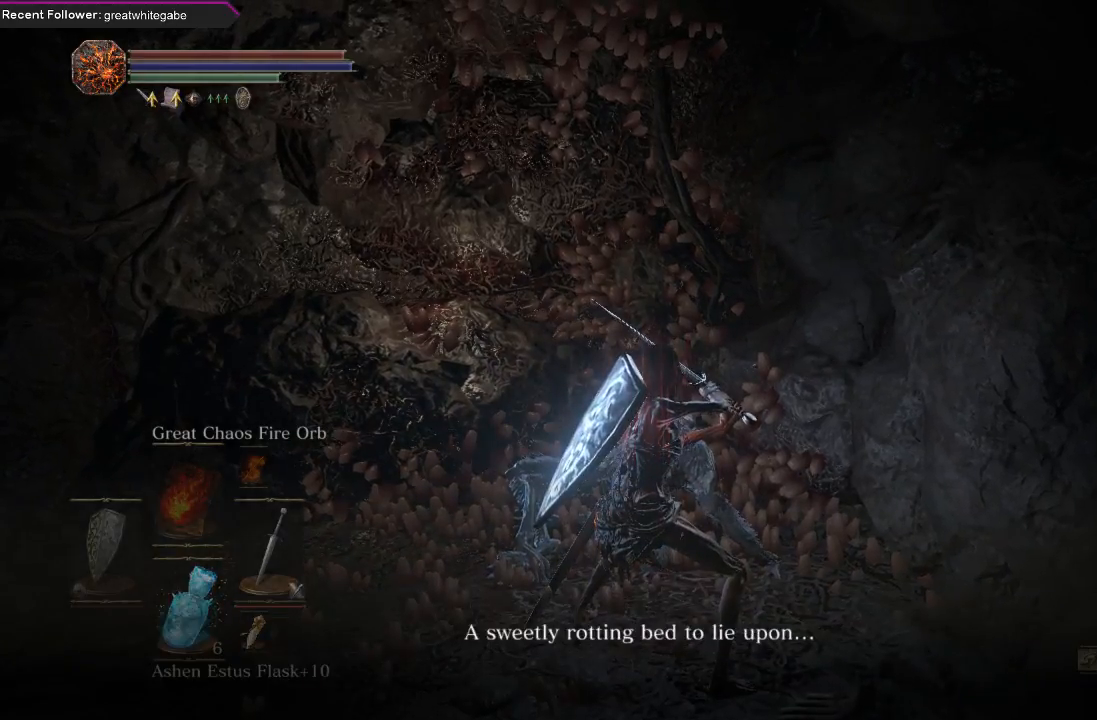
{"buttons": [], "left_stick": "left", "right_stick": "left", "events": [[33, "A", "down"], [133, "A", "up"], [200, "A", "down"], [267, "A", "up"], [400, "left_stick", "left"], [467, "right_stick", "left"]]}
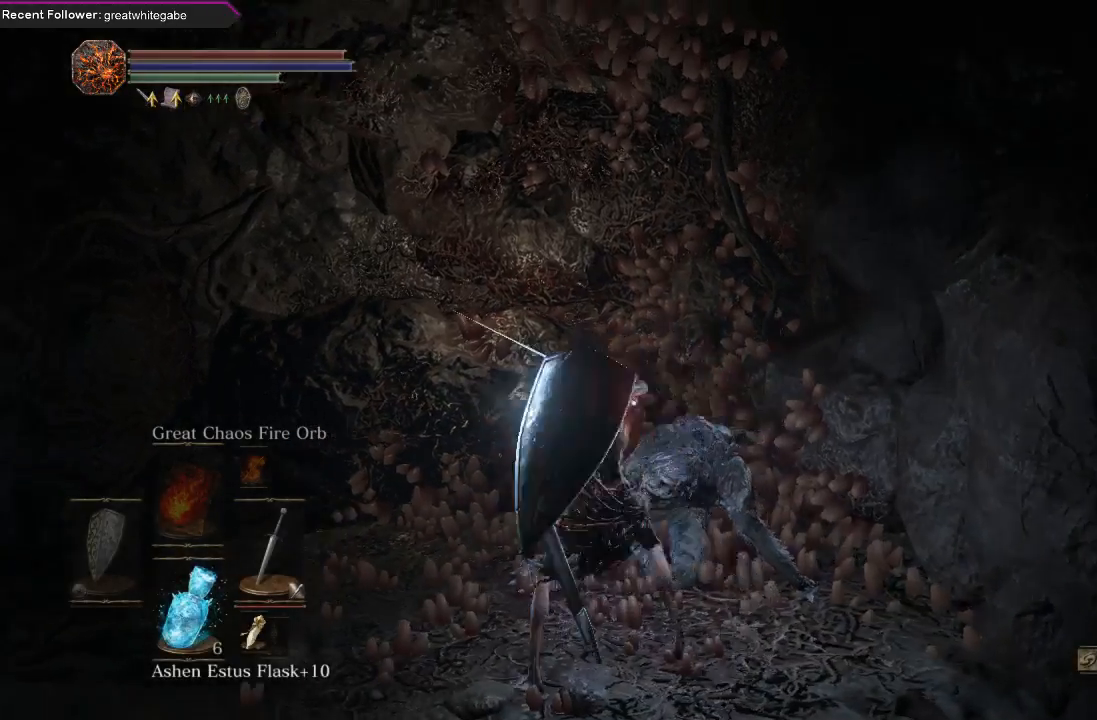
{"buttons": ["B"], "left_stick": "left", "right_stick": "center", "events": [[200, "B", "down"], [333, "right_stick", "center"]]}
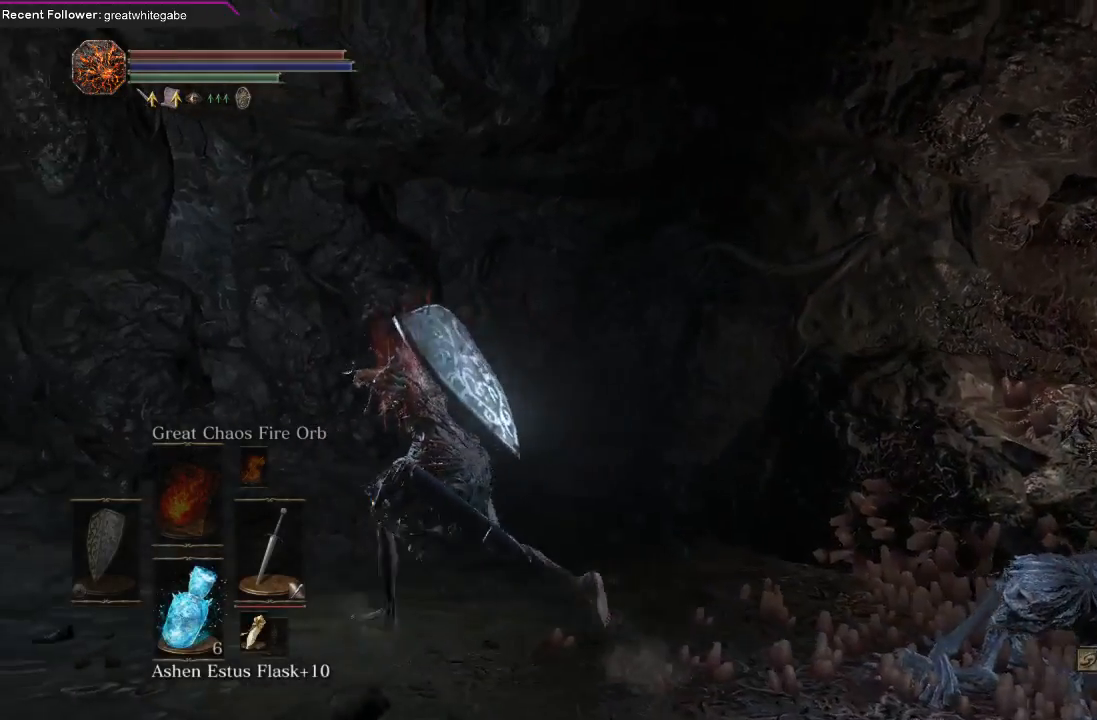
{"buttons": ["B", "L1"], "left_stick": "up", "right_stick": "center", "events": [[67, "right_stick", "left"], [167, "L1", "down"], [200, "left_stick", "up-left"], [400, "left_stick", "up"], [467, "right_stick", "center"]]}
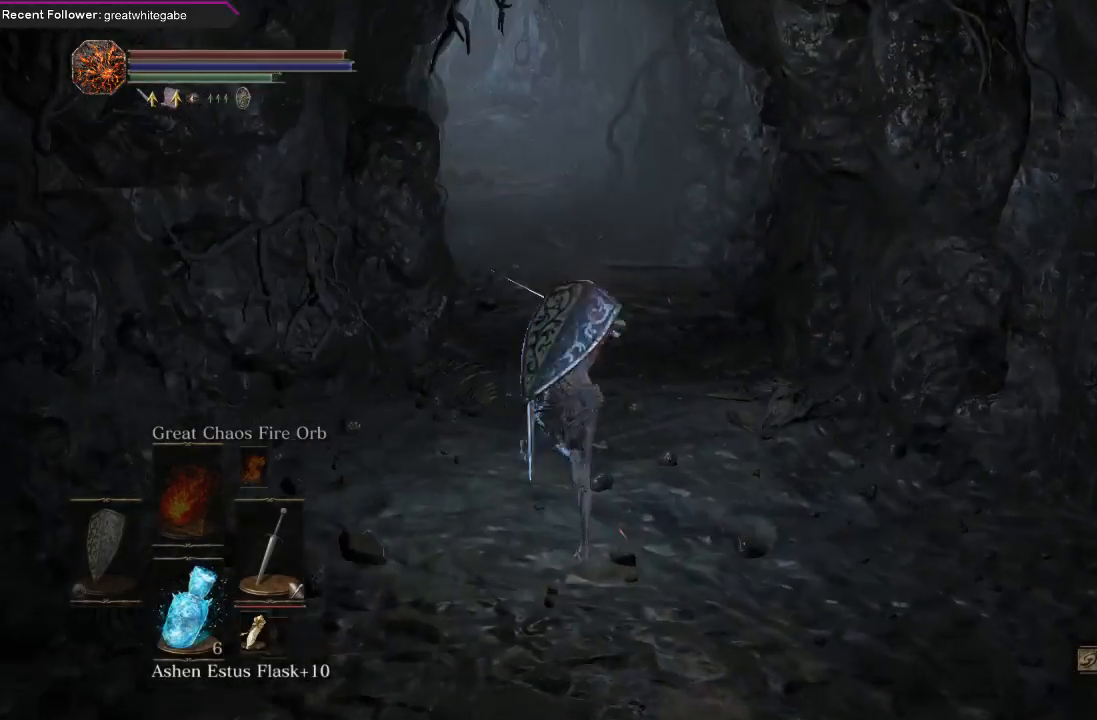
{"buttons": ["B"], "left_stick": "up", "right_stick": "center", "events": [[300, "right_stick", "left"], [467, "L1", "up"], [467, "right_stick", "center"]]}
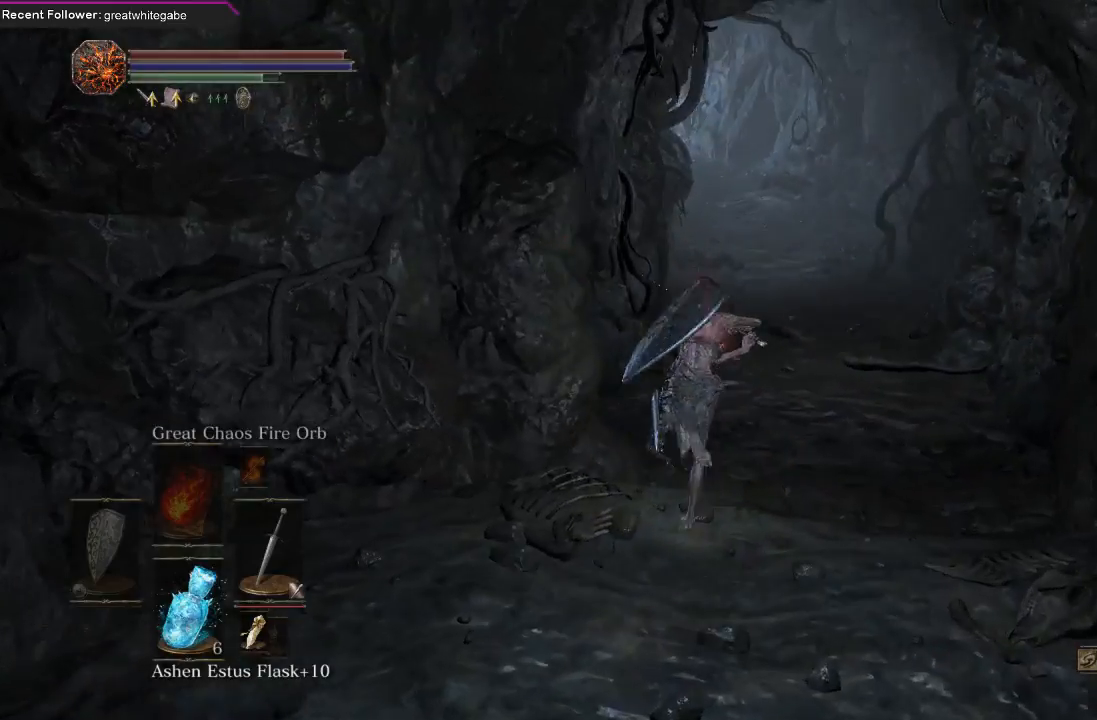
{"buttons": [], "left_stick": "up", "right_stick": "center", "events": [[333, "B", "up"]]}
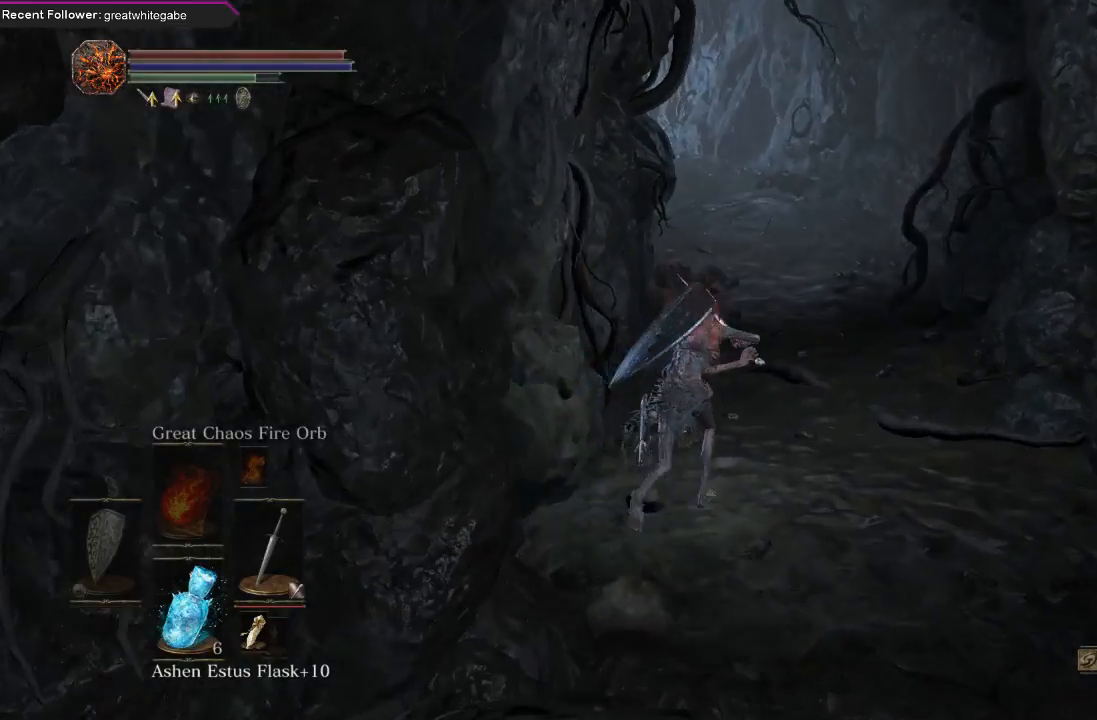
{"buttons": [], "left_stick": "center", "right_stick": "center", "events": [[67, "left_stick", "up-right"], [267, "left_stick", "down-right"], [333, "left_stick", "down"], [467, "left_stick", "center"]]}
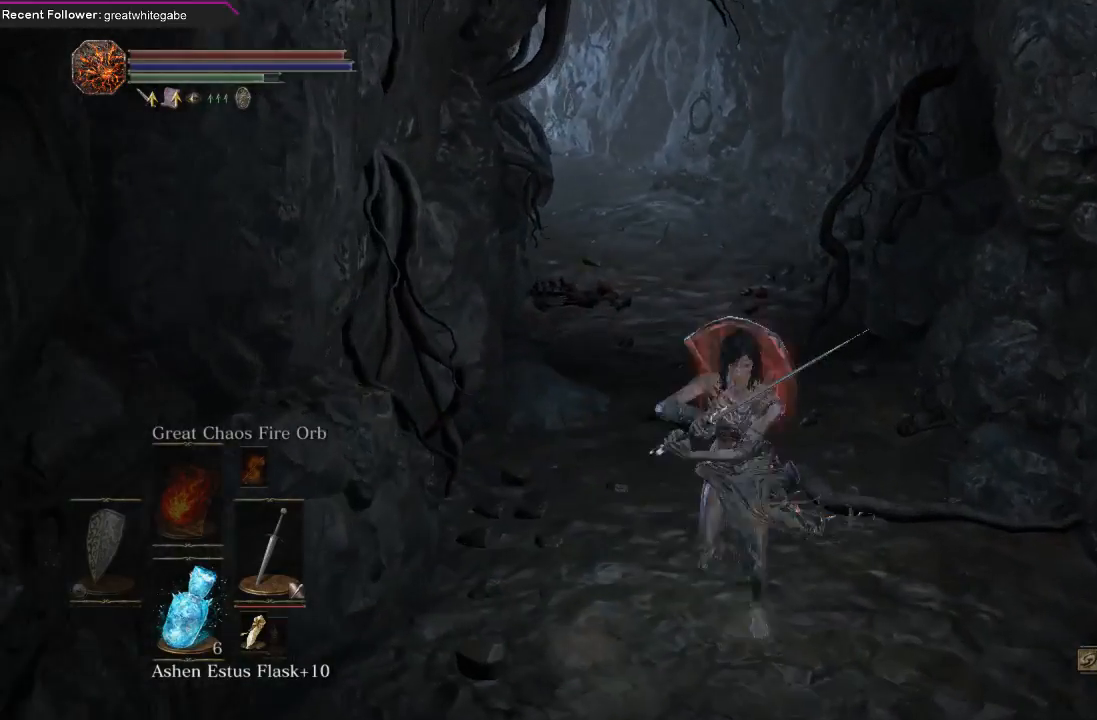
{"buttons": [], "left_stick": "center", "right_stick": "center", "events": [[167, "Y", "down"], [300, "Y", "up"]]}
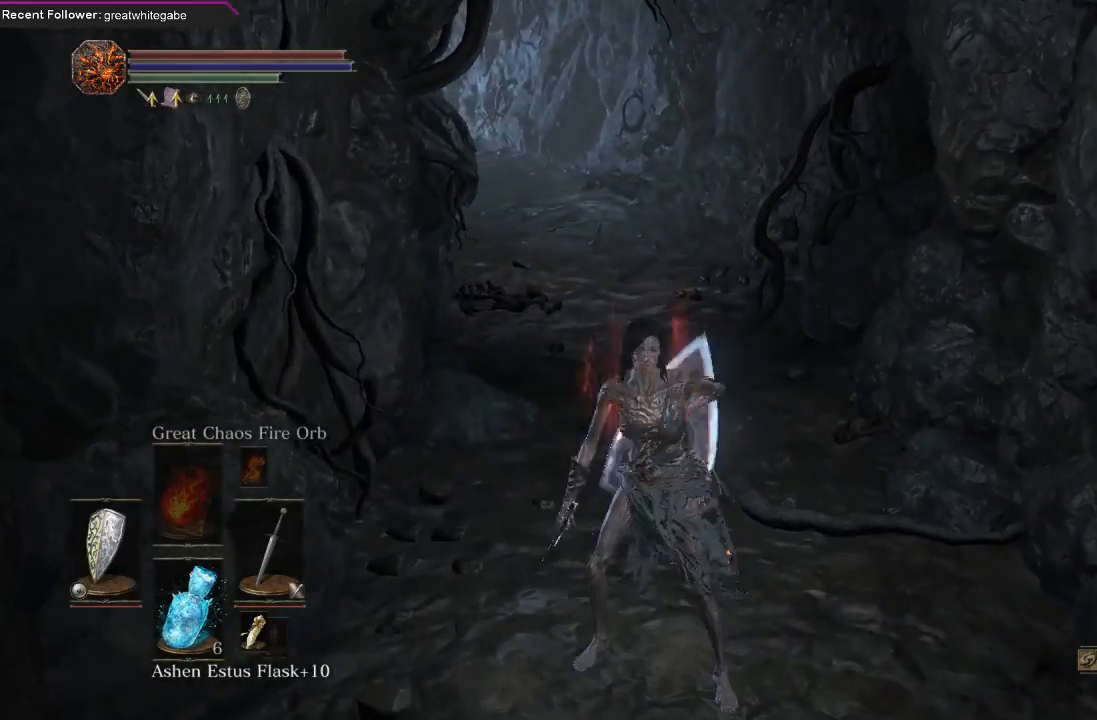
{"buttons": [], "left_stick": "up", "right_stick": "center", "events": [[333, "left_stick", "up"], [400, "Y", "down"], [467, "Y", "up"]]}
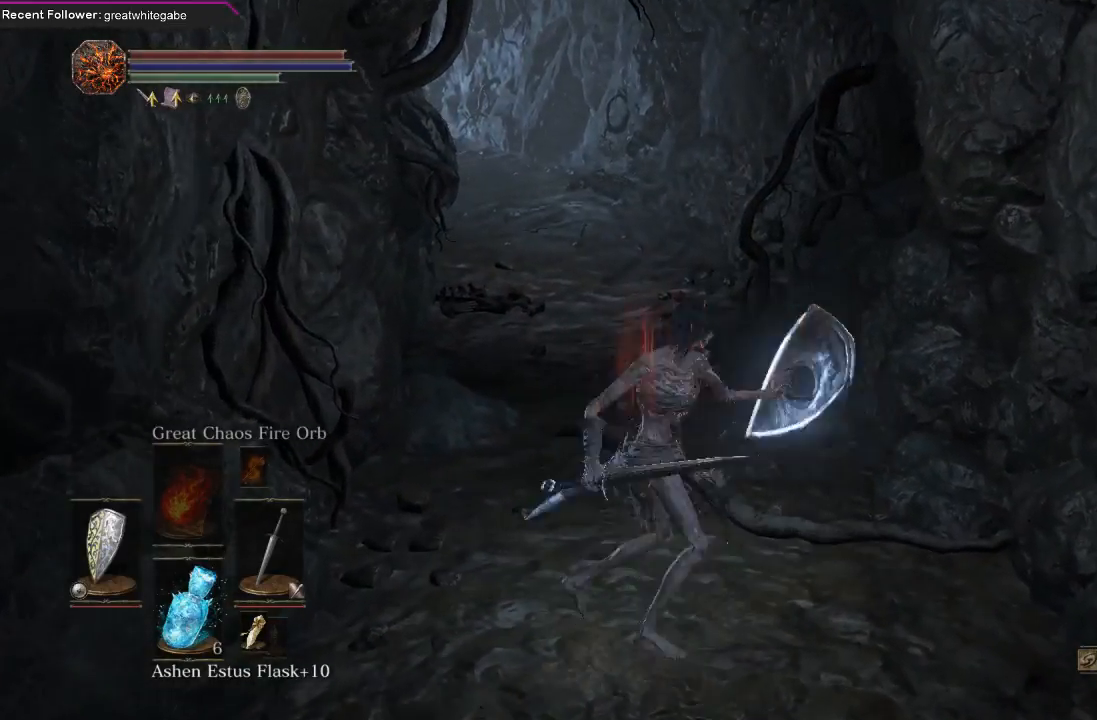
{"buttons": [], "left_stick": "up", "right_stick": "center", "events": []}
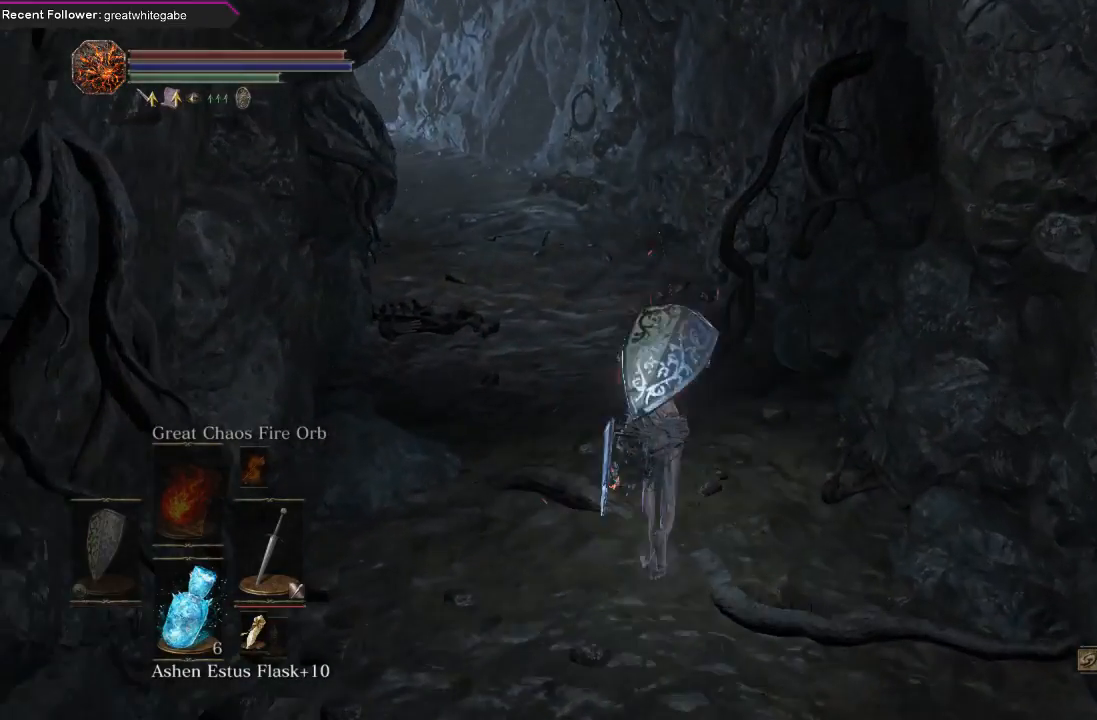
{"buttons": ["B"], "left_stick": "up", "right_stick": "center", "events": [[33, "B", "down"]]}
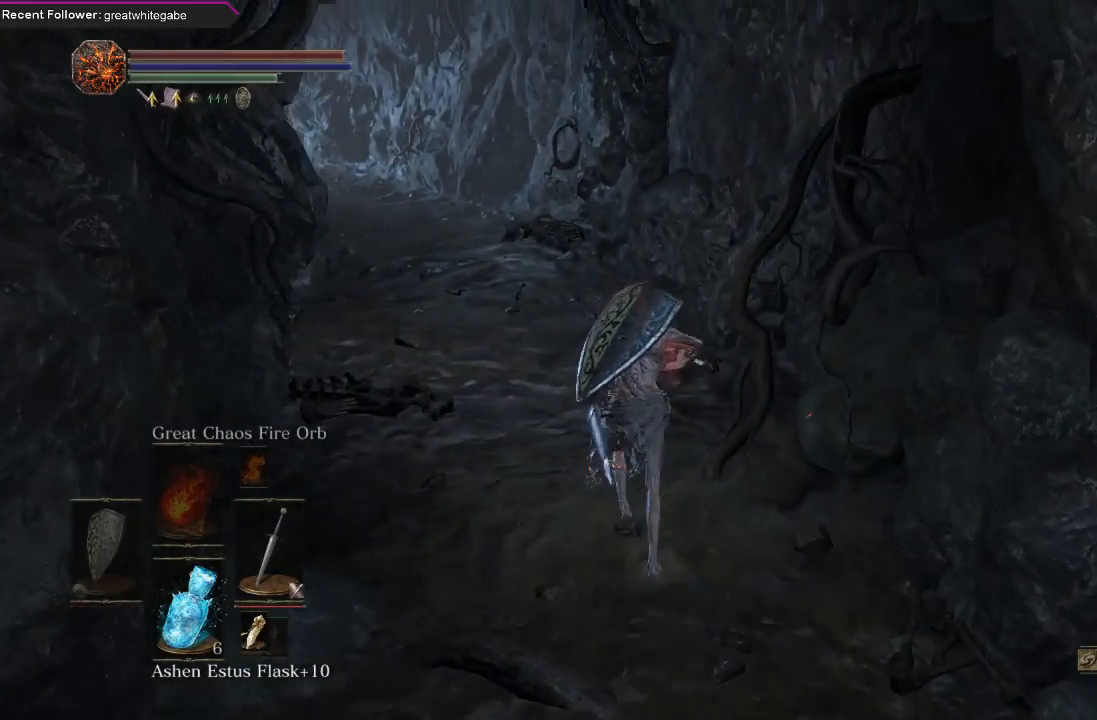
{"buttons": [], "left_stick": "up-left", "right_stick": "center", "events": [[200, "B", "up"], [300, "left_stick", "up-left"]]}
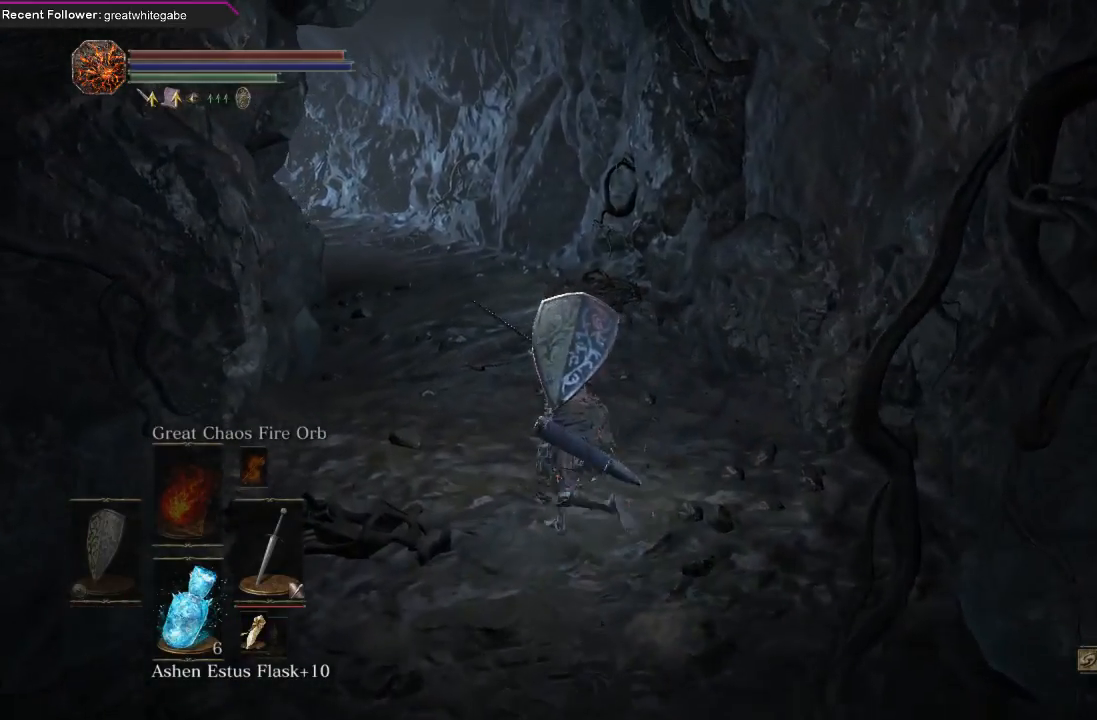
{"buttons": [], "left_stick": "center", "right_stick": "center", "events": [[133, "L1", "down"], [267, "L1", "up"], [367, "left_stick", "center"]]}
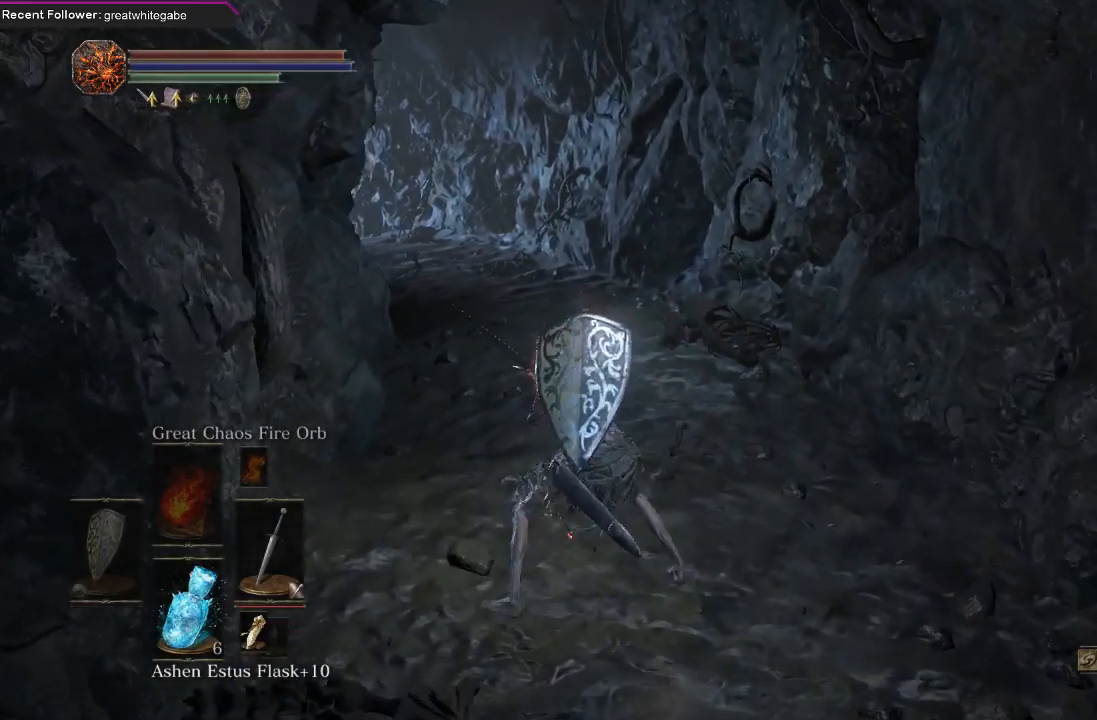
{"buttons": [], "left_stick": "center", "right_stick": "center", "events": [[133, "left_stick", "down"], [300, "left_stick", "center"]]}
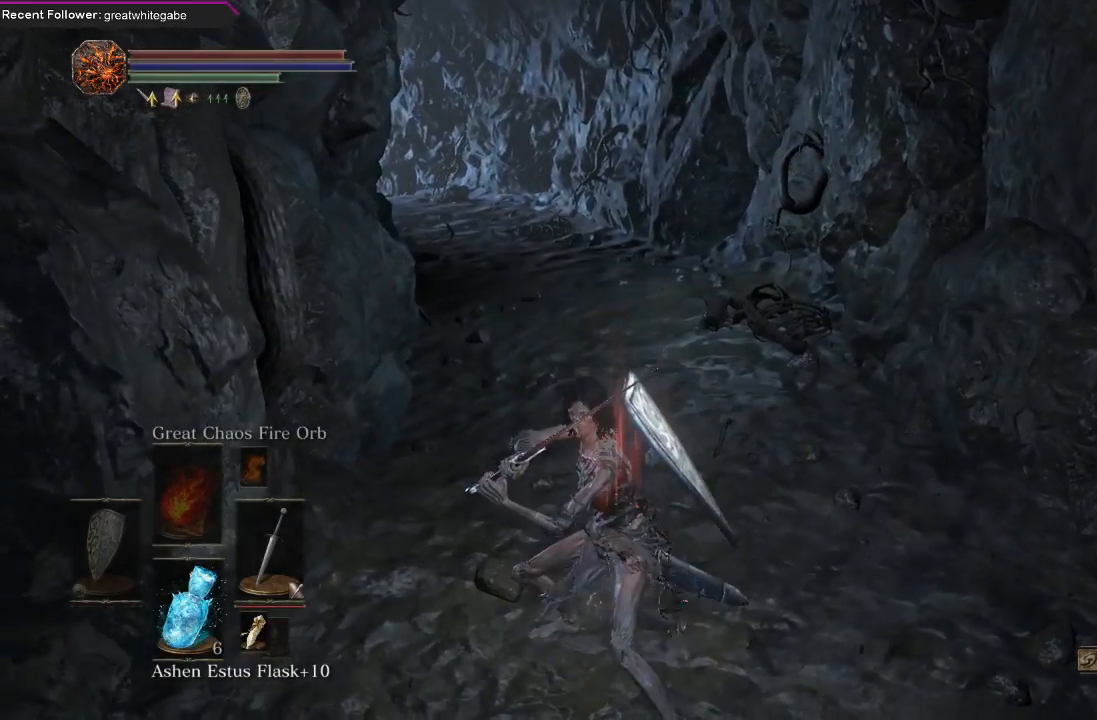
{"buttons": [], "left_stick": "center", "right_stick": "center", "events": []}
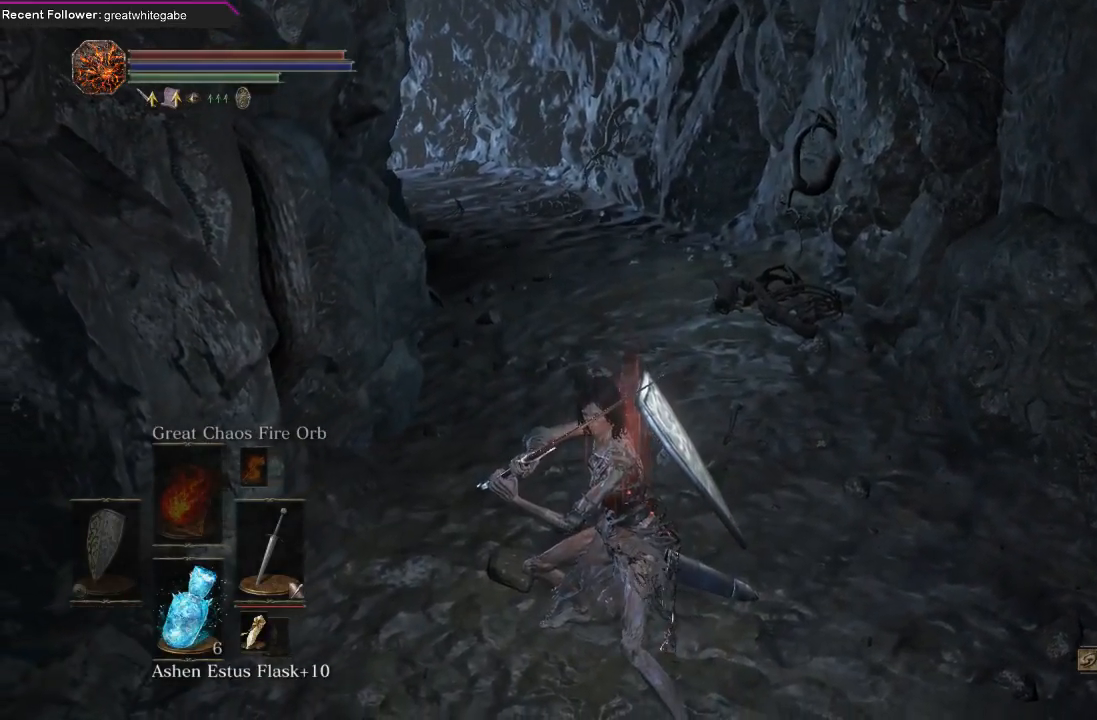
{"buttons": [], "left_stick": "center", "right_stick": "center", "events": []}
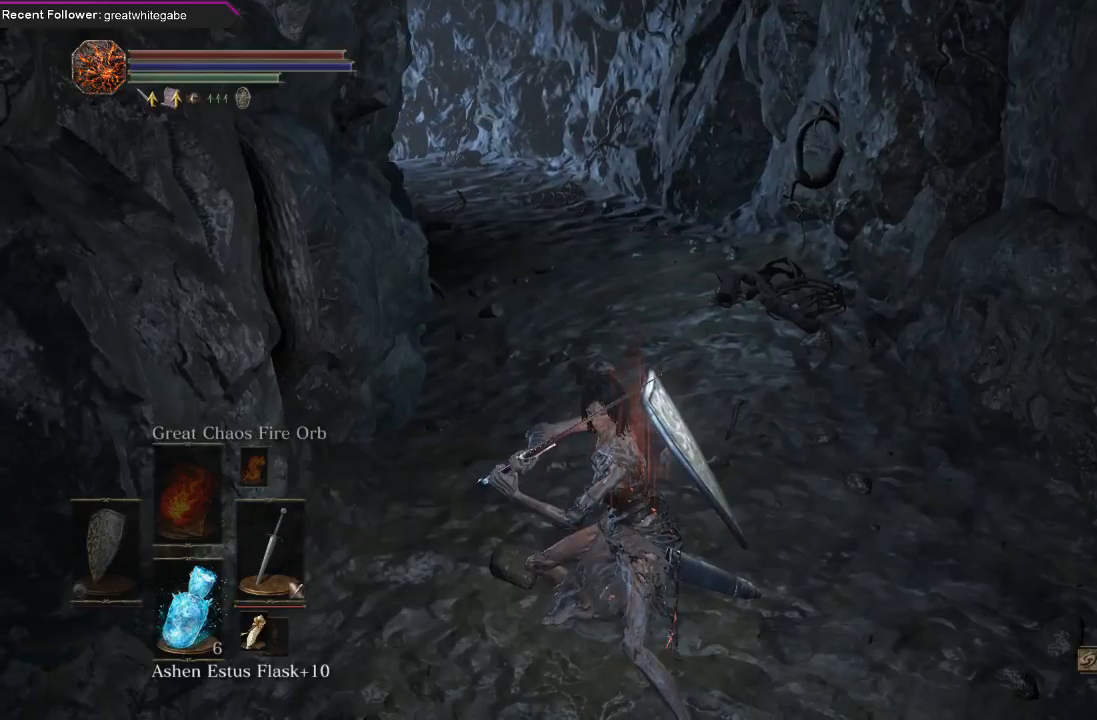
{"buttons": [], "left_stick": "center", "right_stick": "center", "events": []}